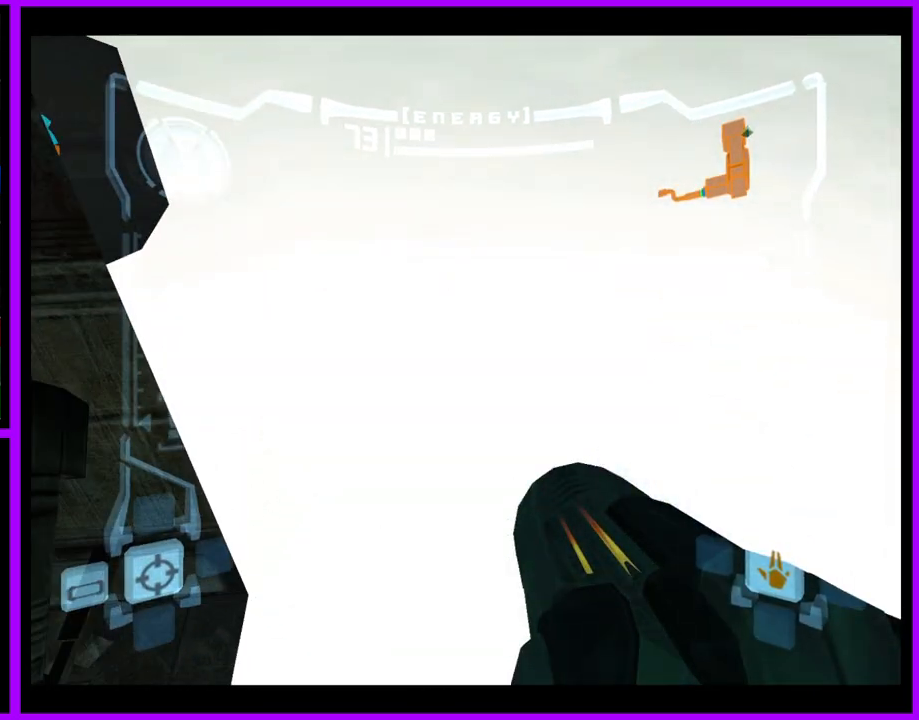
Gameplay with a controller (Nintendo layout); each line is a JSON object with the inputs held at the frame after it (dt_ms = milliseconds from this image to that frame). "events" lists button and stick changes between this image and that frame as [ms after this image, input, new state], when the widget could be followed in between. Not read: L3 R3 START.
{"dt_ms": 500, "buttons": ["L1"], "left_stick": "center", "right_stick": "center"}
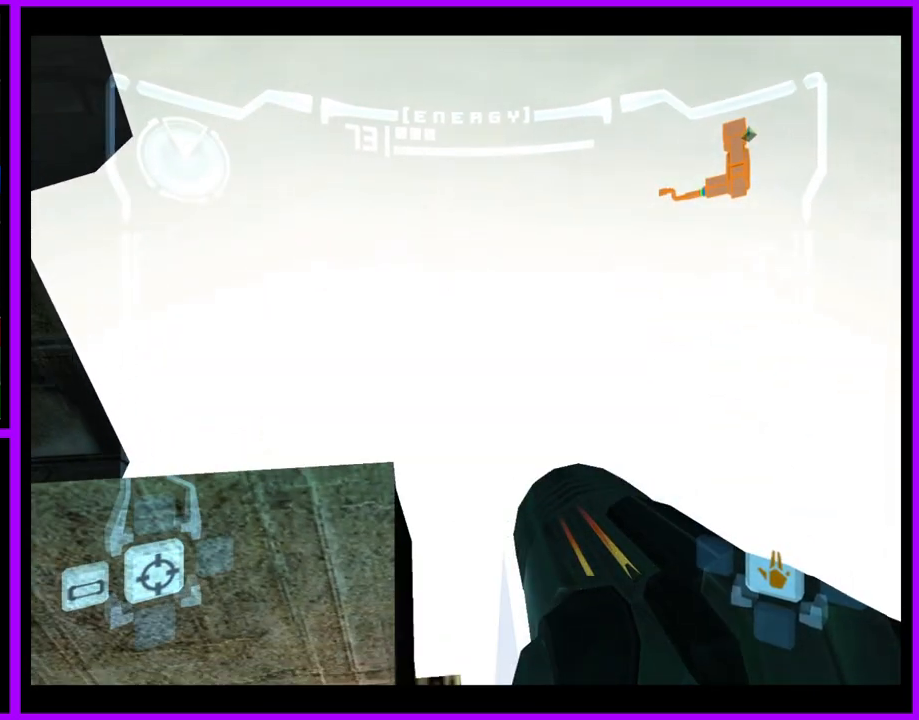
{"dt_ms": 500, "buttons": ["L1"], "left_stick": "center", "right_stick": "center", "events": []}
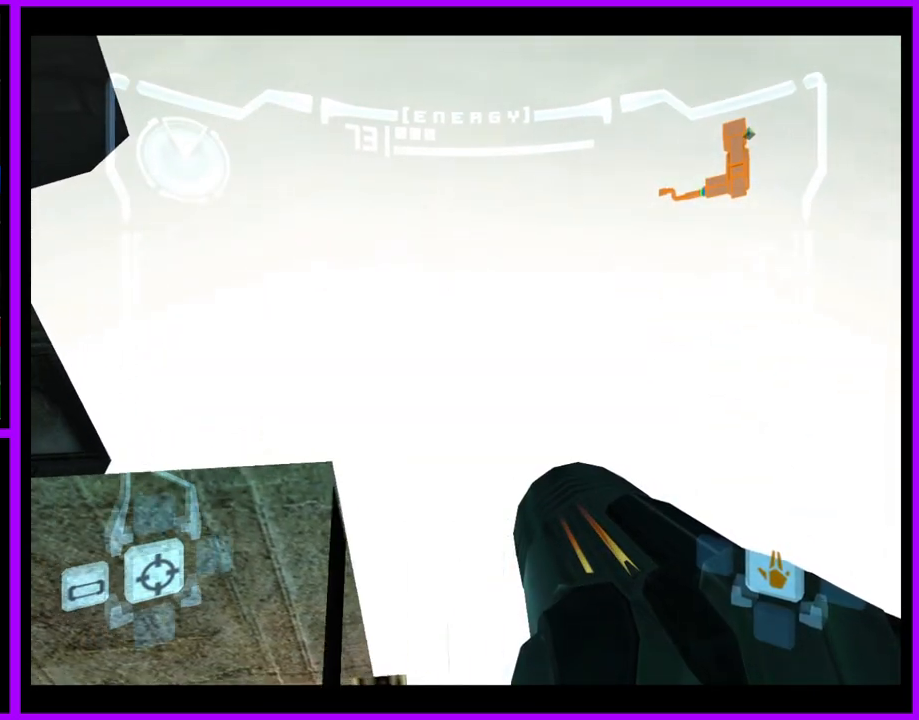
{"dt_ms": 500, "buttons": ["L1"], "left_stick": "center", "right_stick": "center", "events": []}
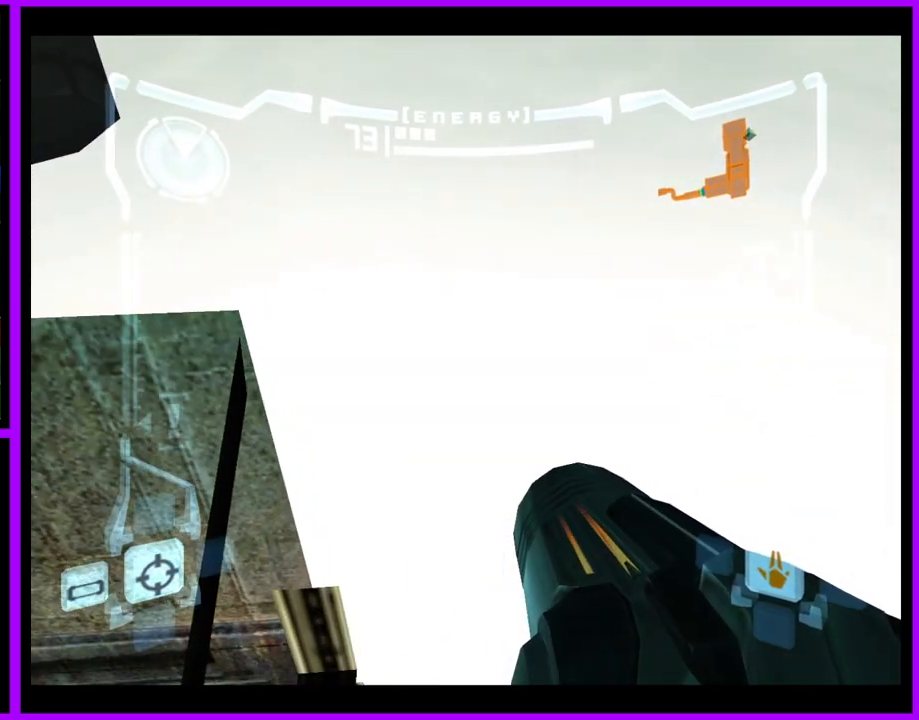
{"dt_ms": 500, "buttons": ["L1"], "left_stick": "center", "right_stick": "center", "events": []}
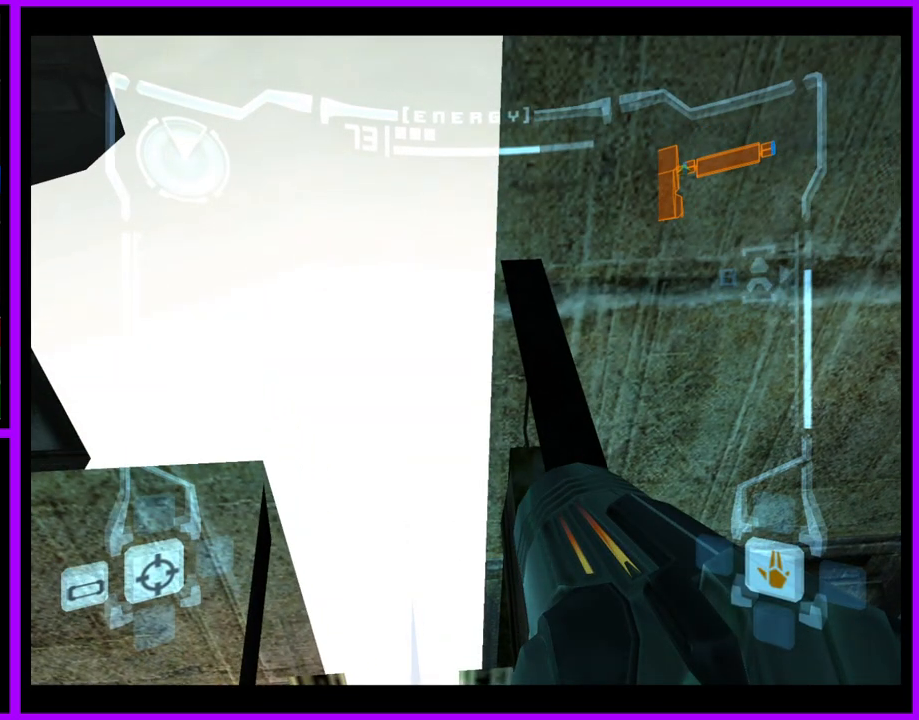
{"dt_ms": 500, "buttons": ["R1"], "left_stick": "left", "right_stick": "center", "events": [[167, "R1", "down"], [183, "L1", "up"], [300, "left_stick", "left"]]}
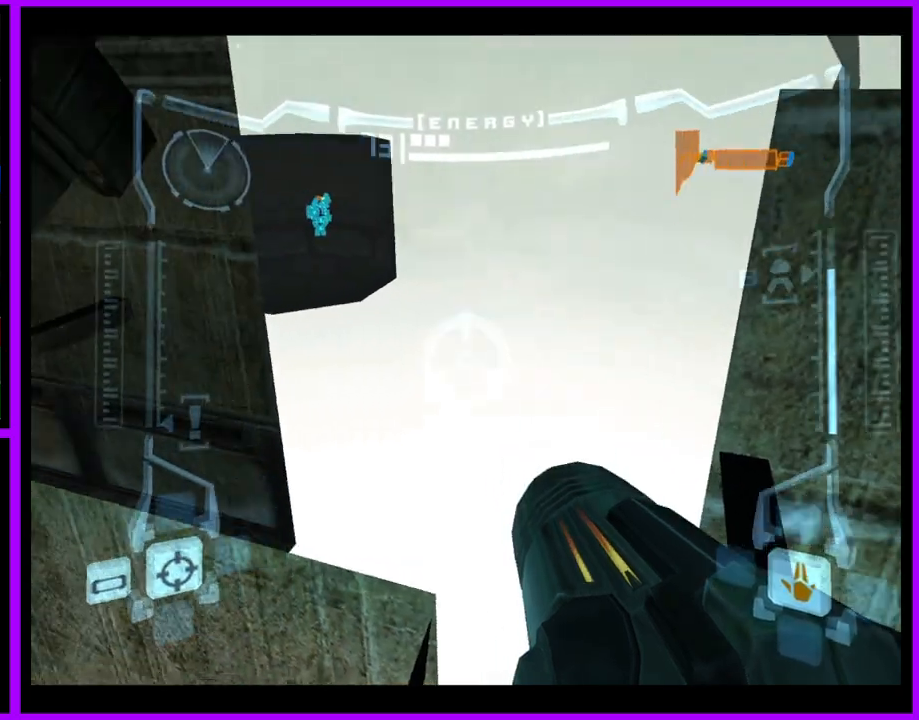
{"dt_ms": 500, "buttons": ["R1"], "left_stick": "left", "right_stick": "center", "events": []}
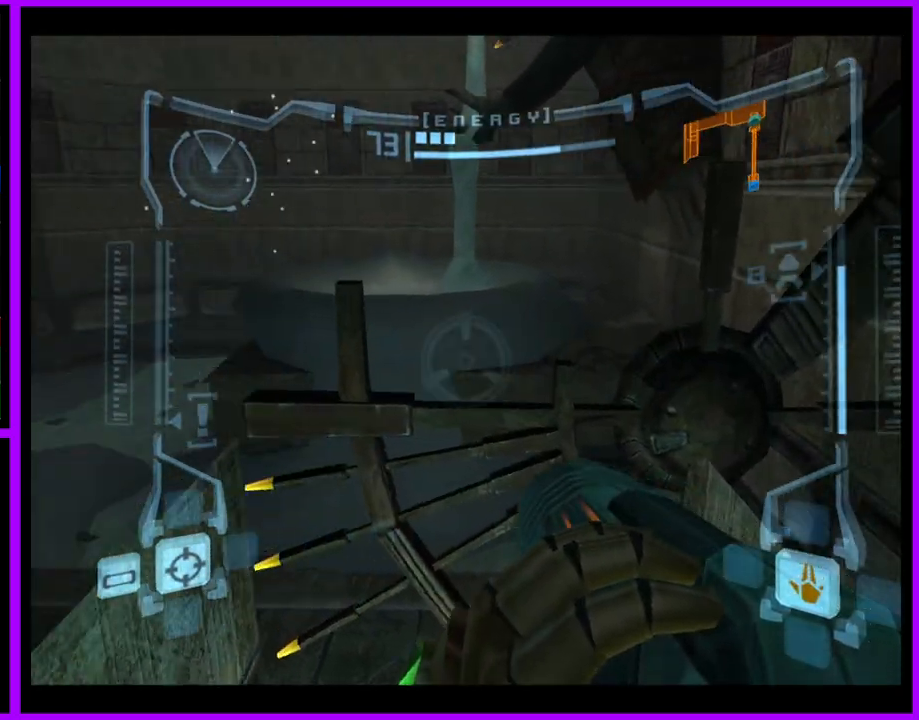
{"dt_ms": 1000, "buttons": ["L1"], "left_stick": "center", "right_stick": "center"}